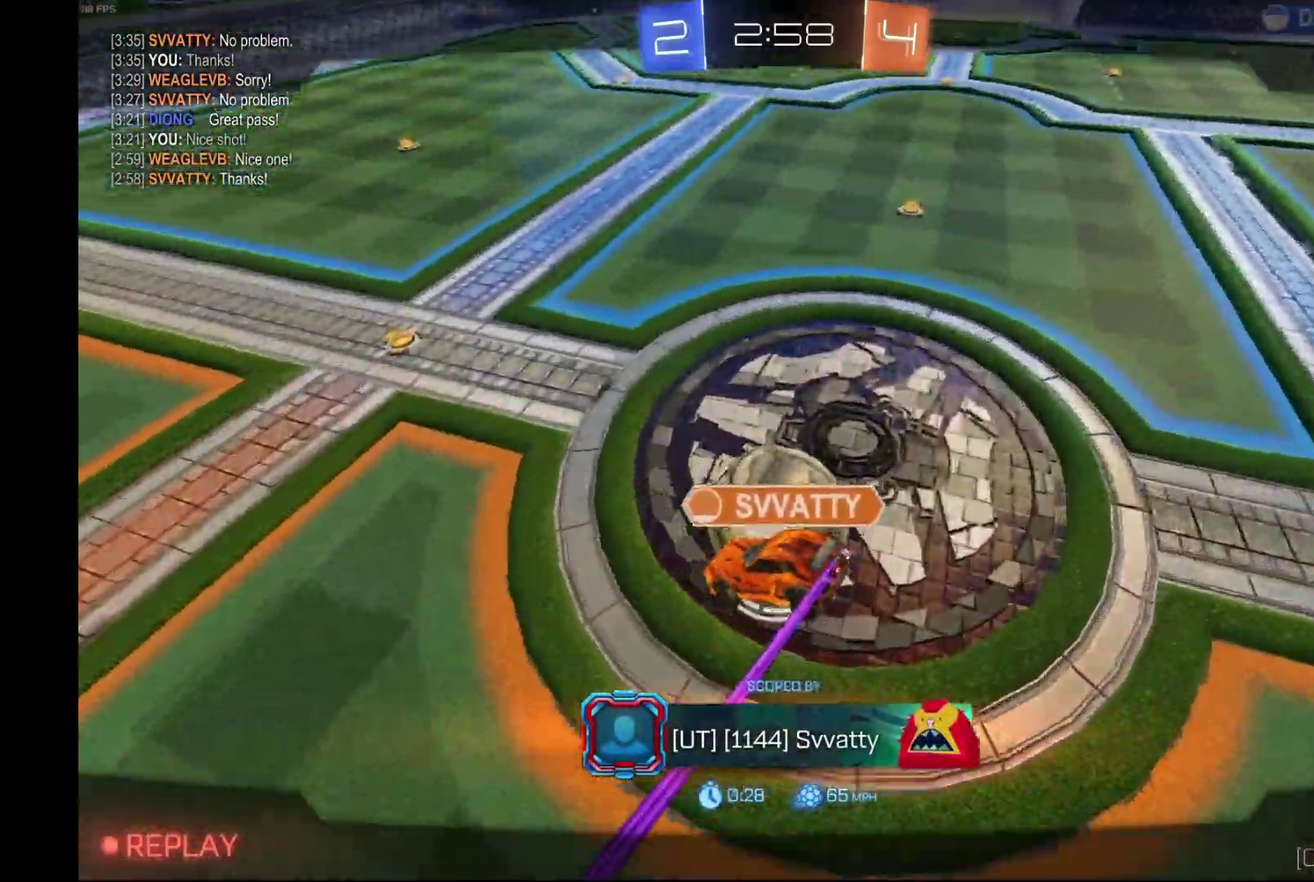
Gameplay with a controller (Xbox layout); each line is a JSON object with the inputs held at the frame after it. "events" lists button and stick changes between this image and that frame as [ms after this image, input, new state], when the widget could be followed in between. Not read: R3.
{"buttons": ["A"], "left_stick": "center", "events": [[400, "A", "down"]]}
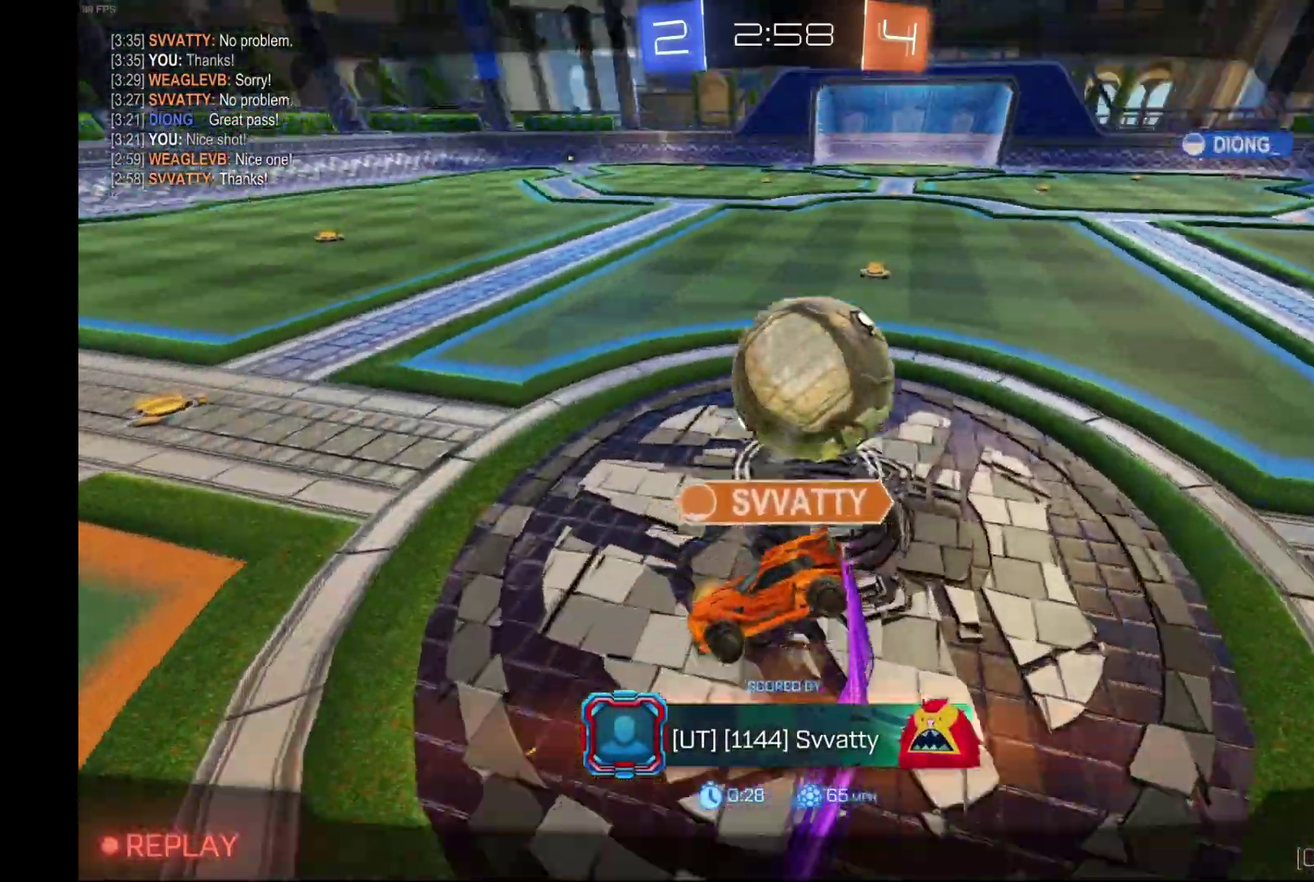
{"buttons": [], "left_stick": "center", "events": [[33, "A", "up"]]}
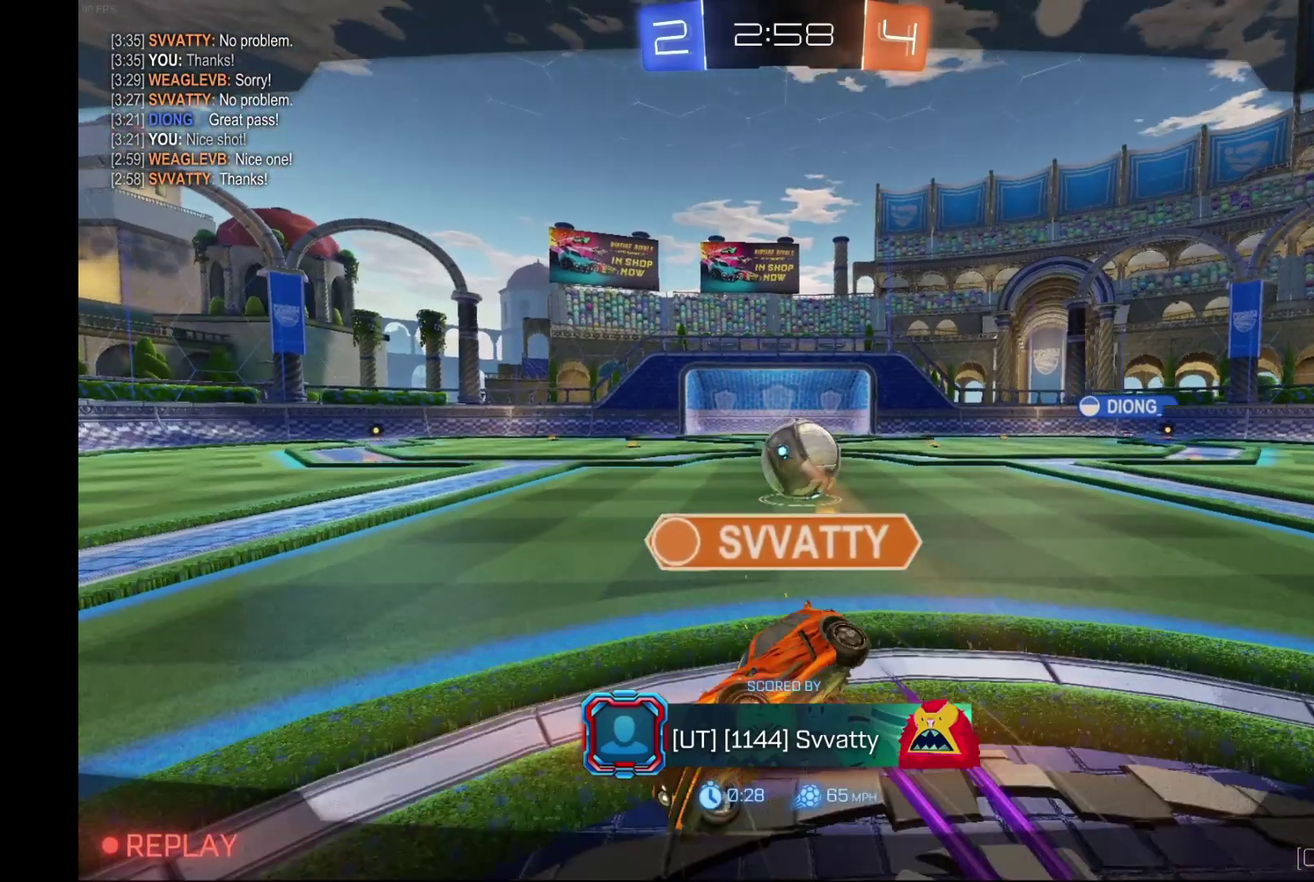
{"buttons": [], "left_stick": "center", "events": []}
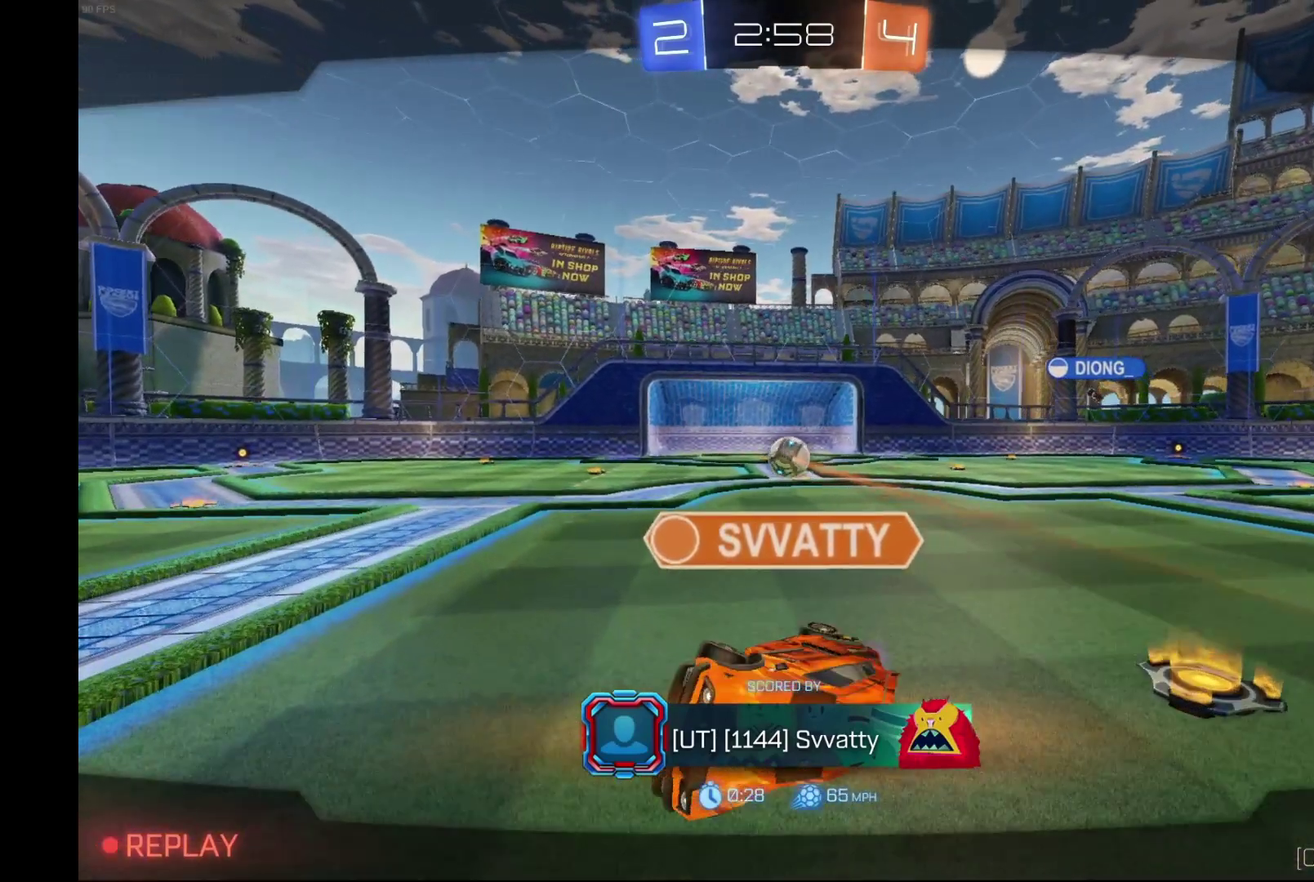
{"buttons": [], "left_stick": "center", "events": []}
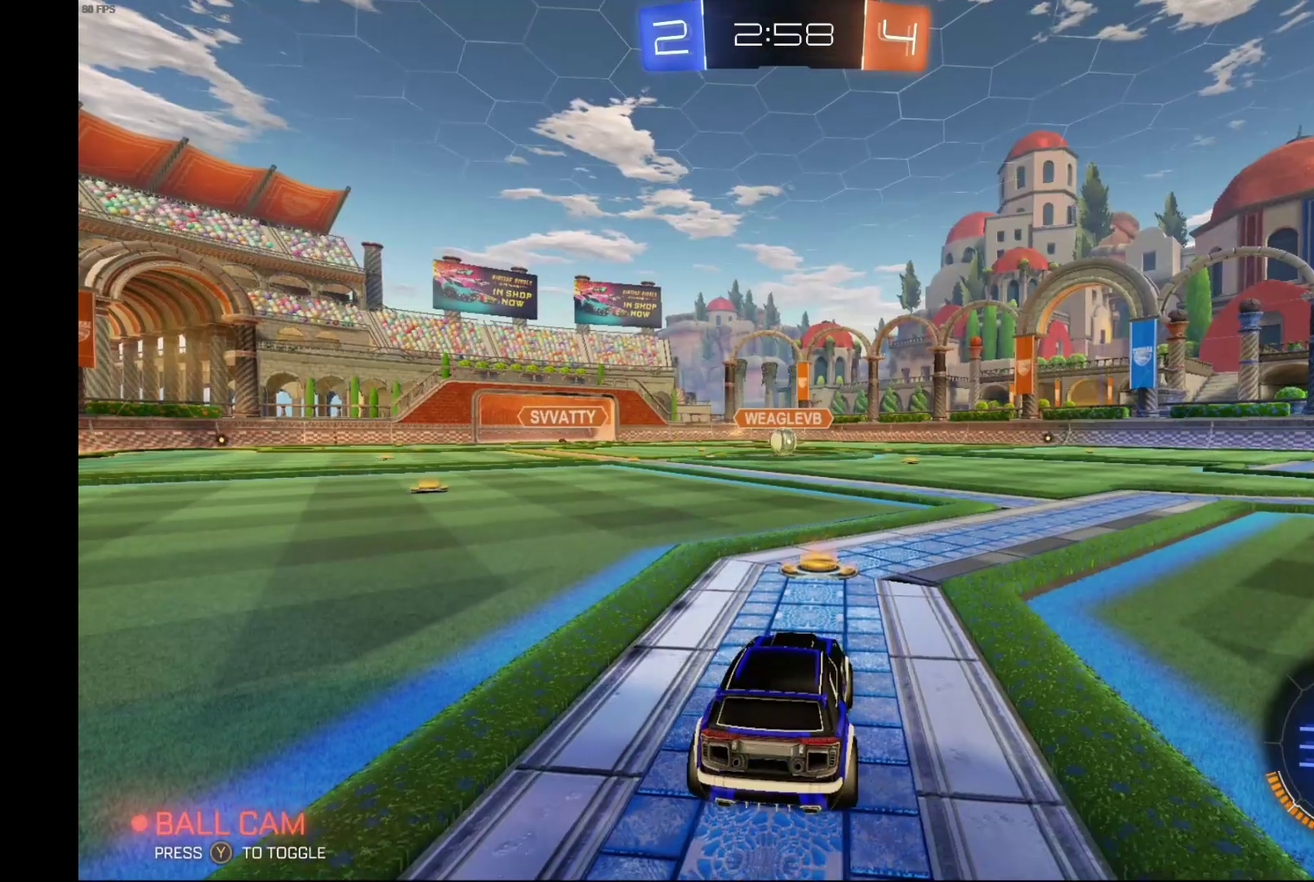
{"buttons": [], "left_stick": "center", "events": []}
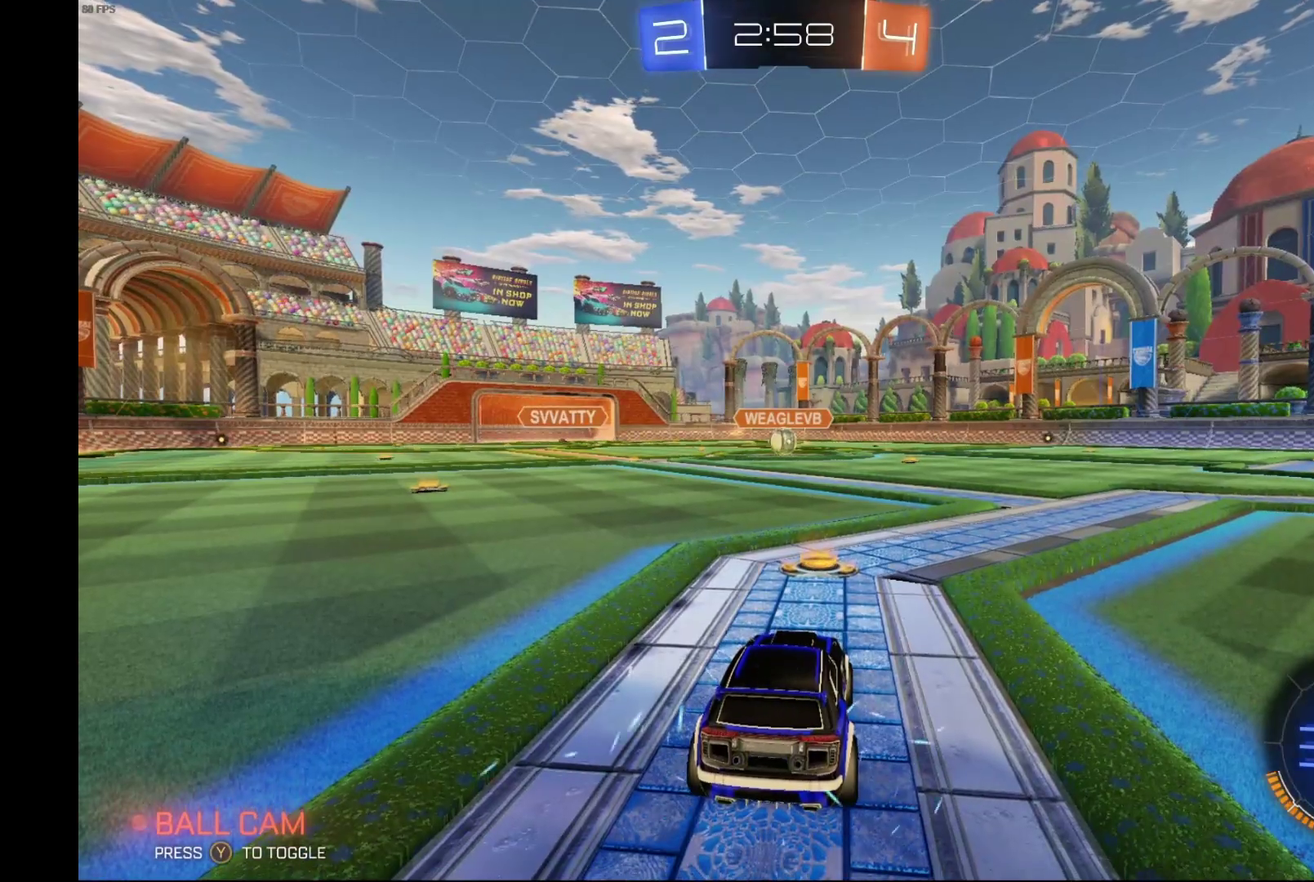
{"buttons": [], "left_stick": "center", "events": []}
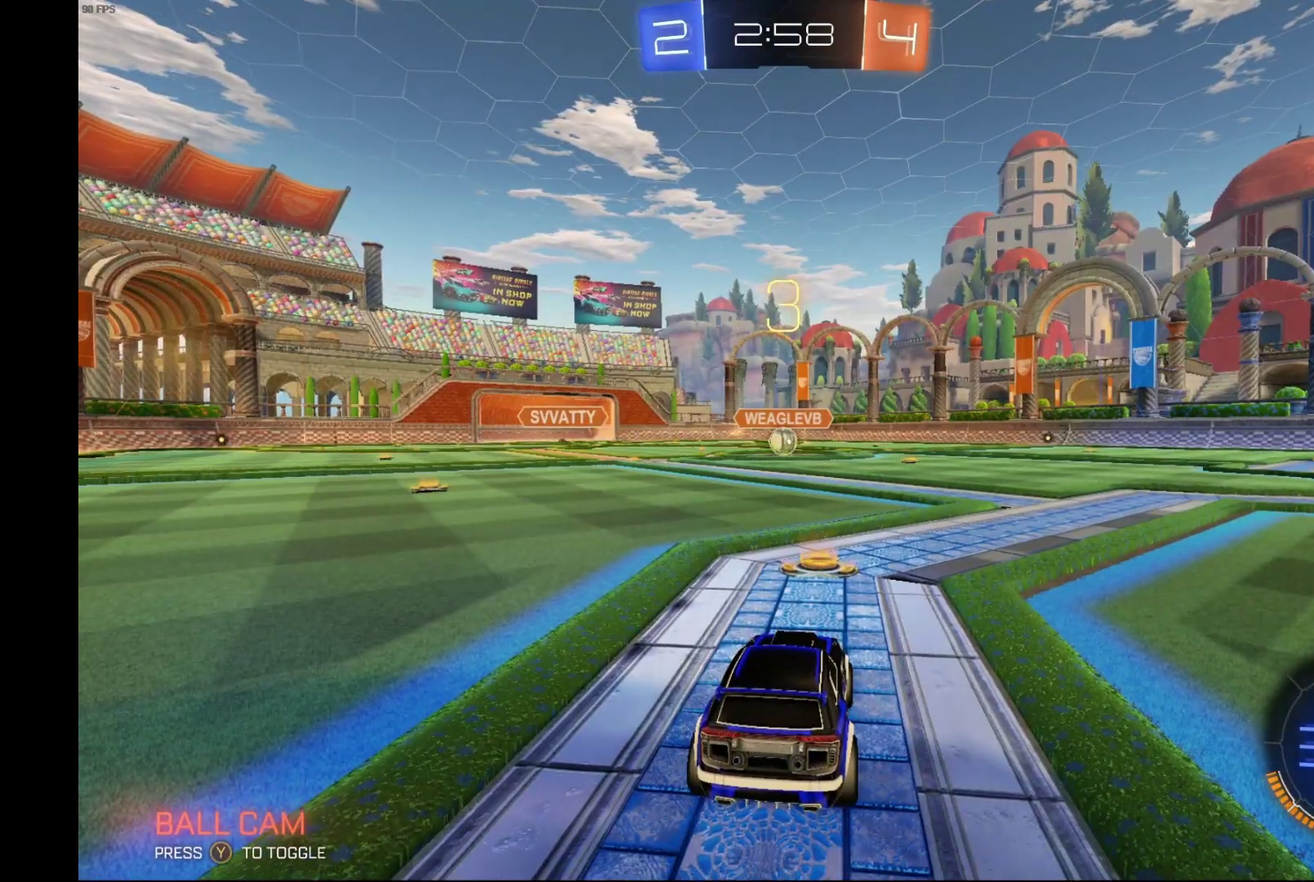
{"buttons": [], "left_stick": "center", "events": []}
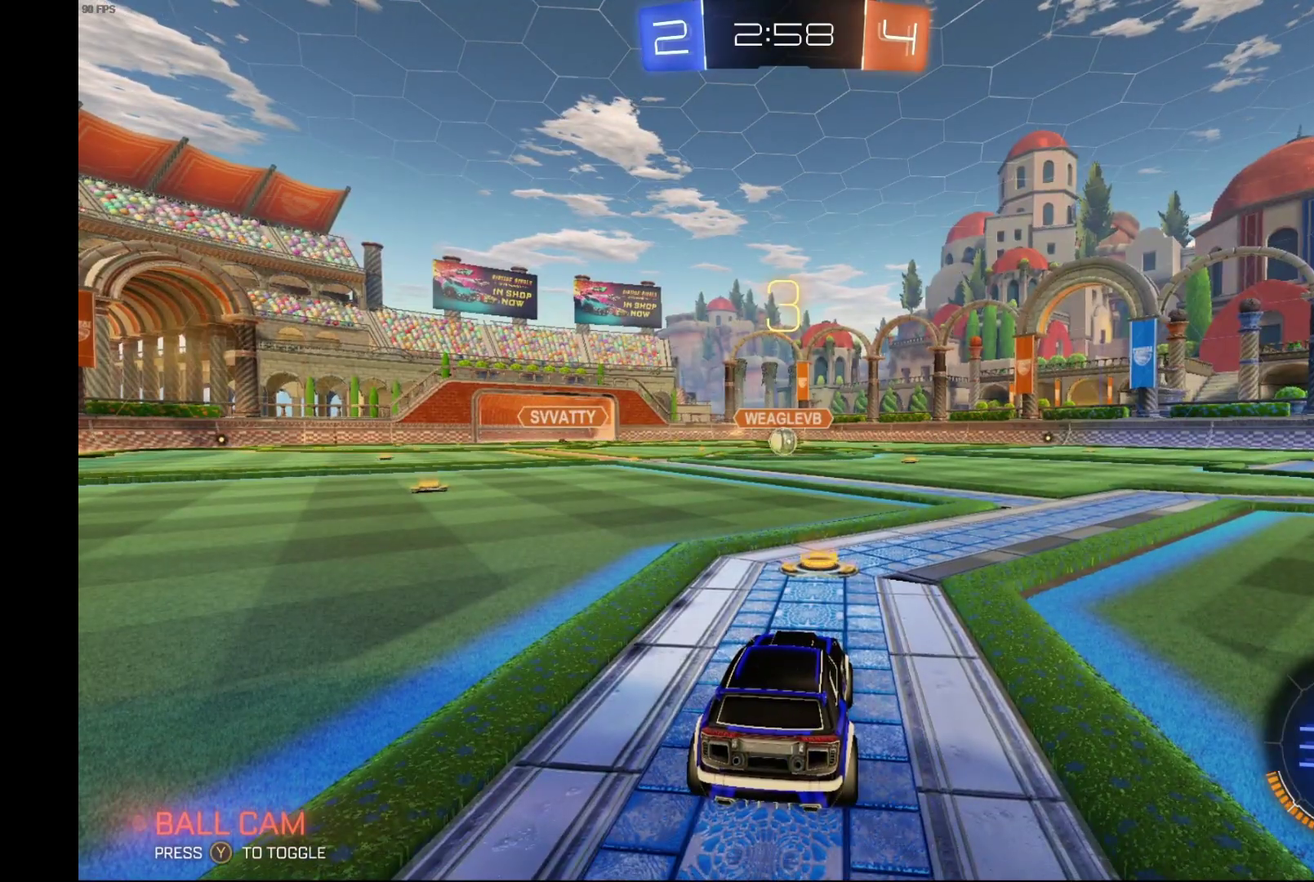
{"buttons": [], "left_stick": "center", "events": []}
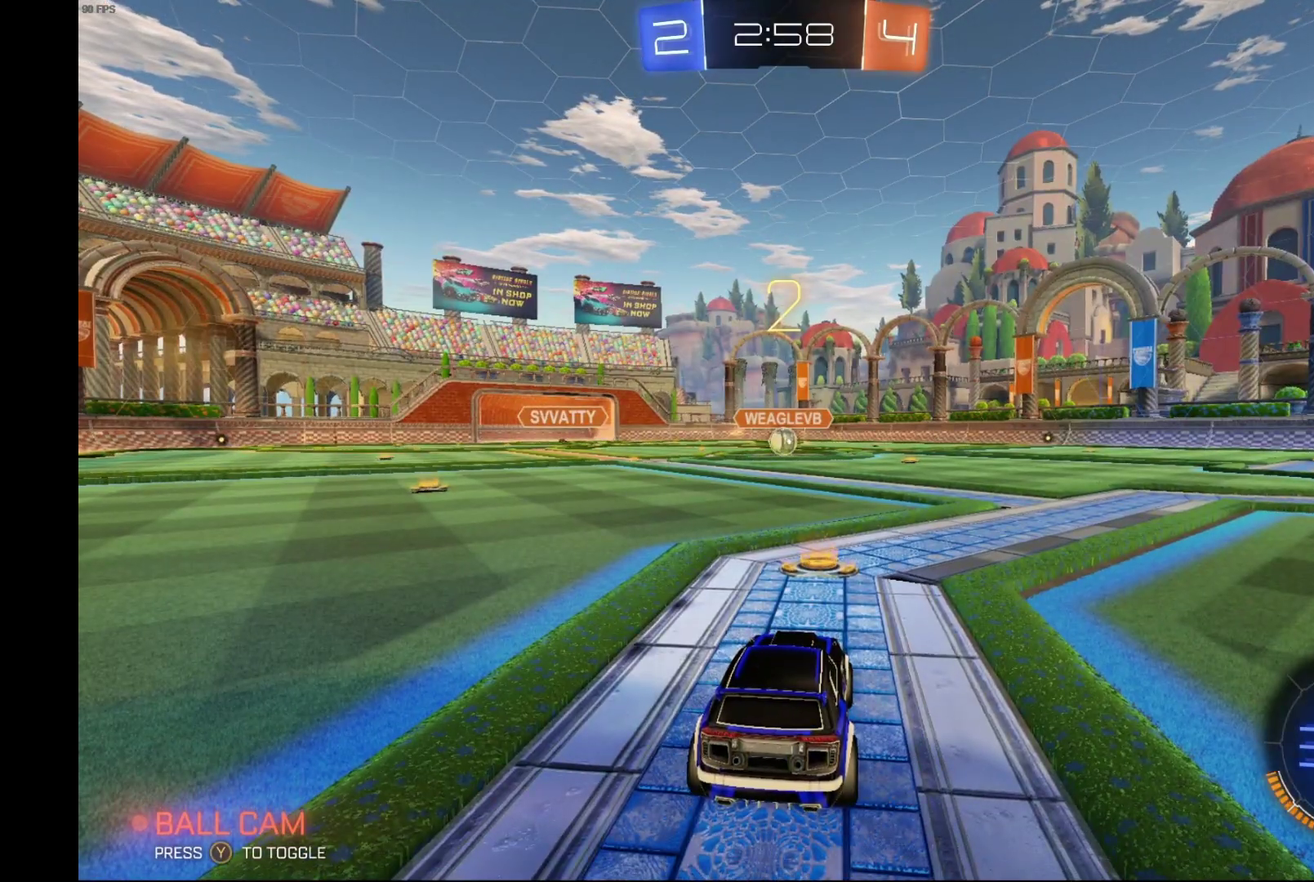
{"buttons": ["R2"], "left_stick": "center", "events": [[200, "R2", "down"]]}
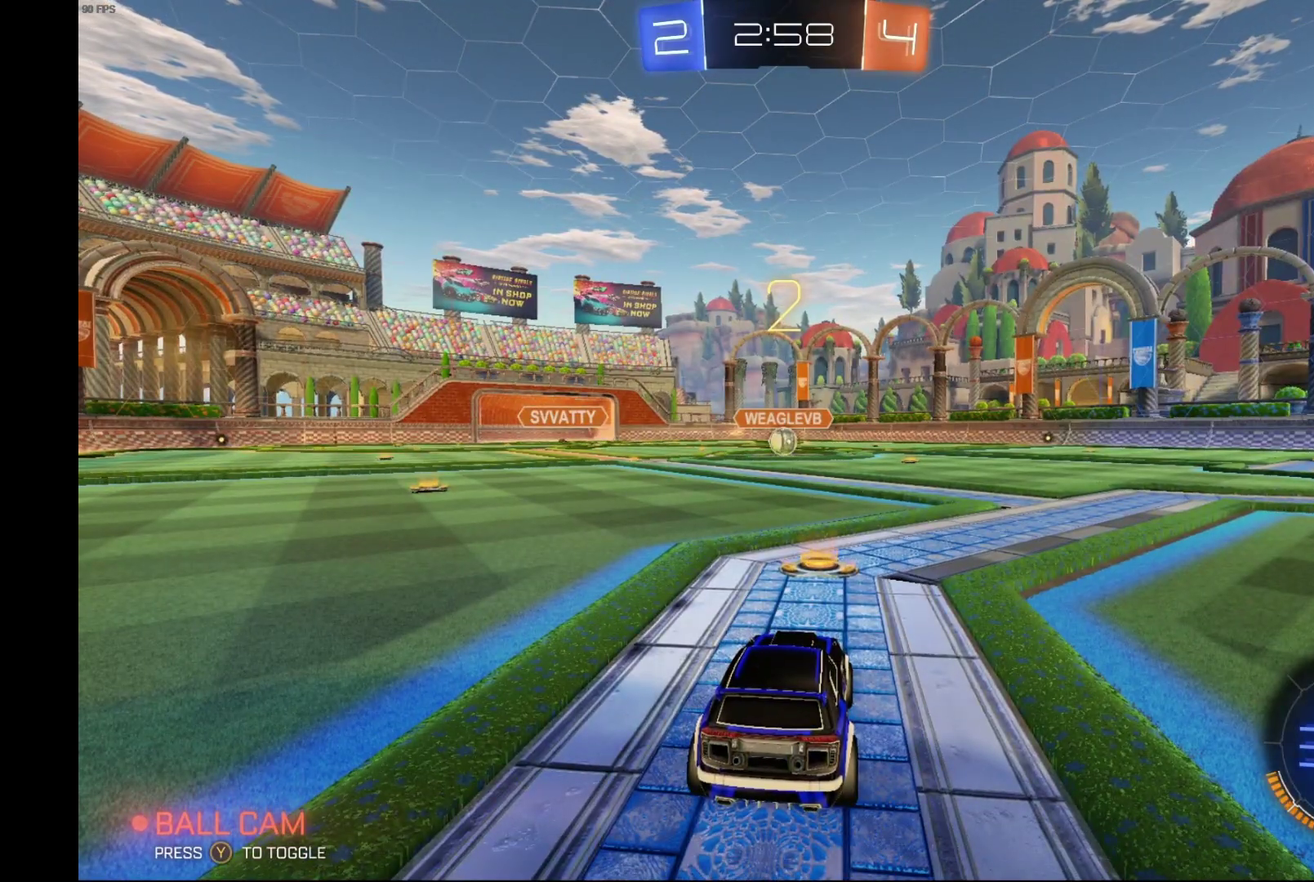
{"buttons": ["B", "R2"], "left_stick": "center", "events": [[200, "B", "down"]]}
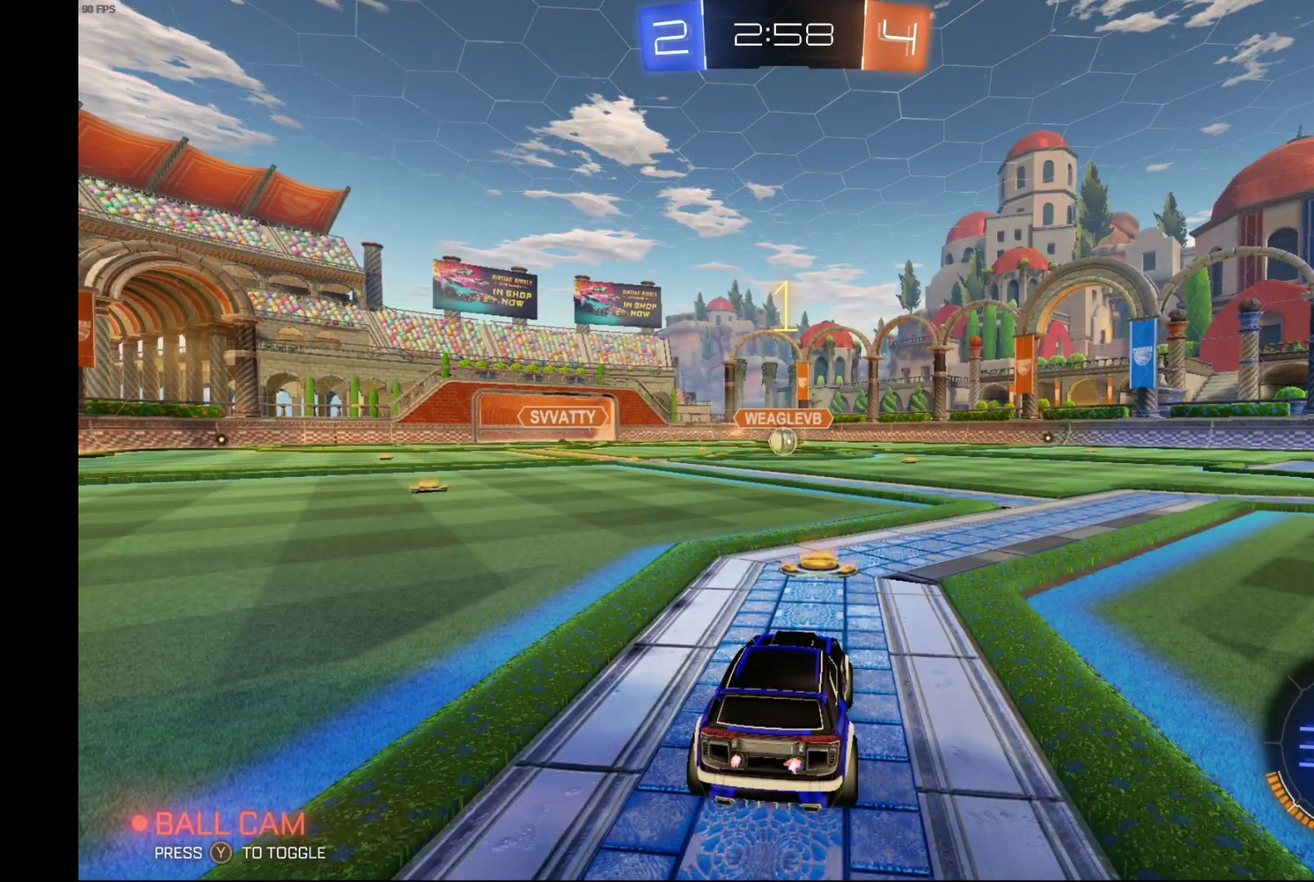
{"buttons": ["B", "R2"], "left_stick": "center", "events": []}
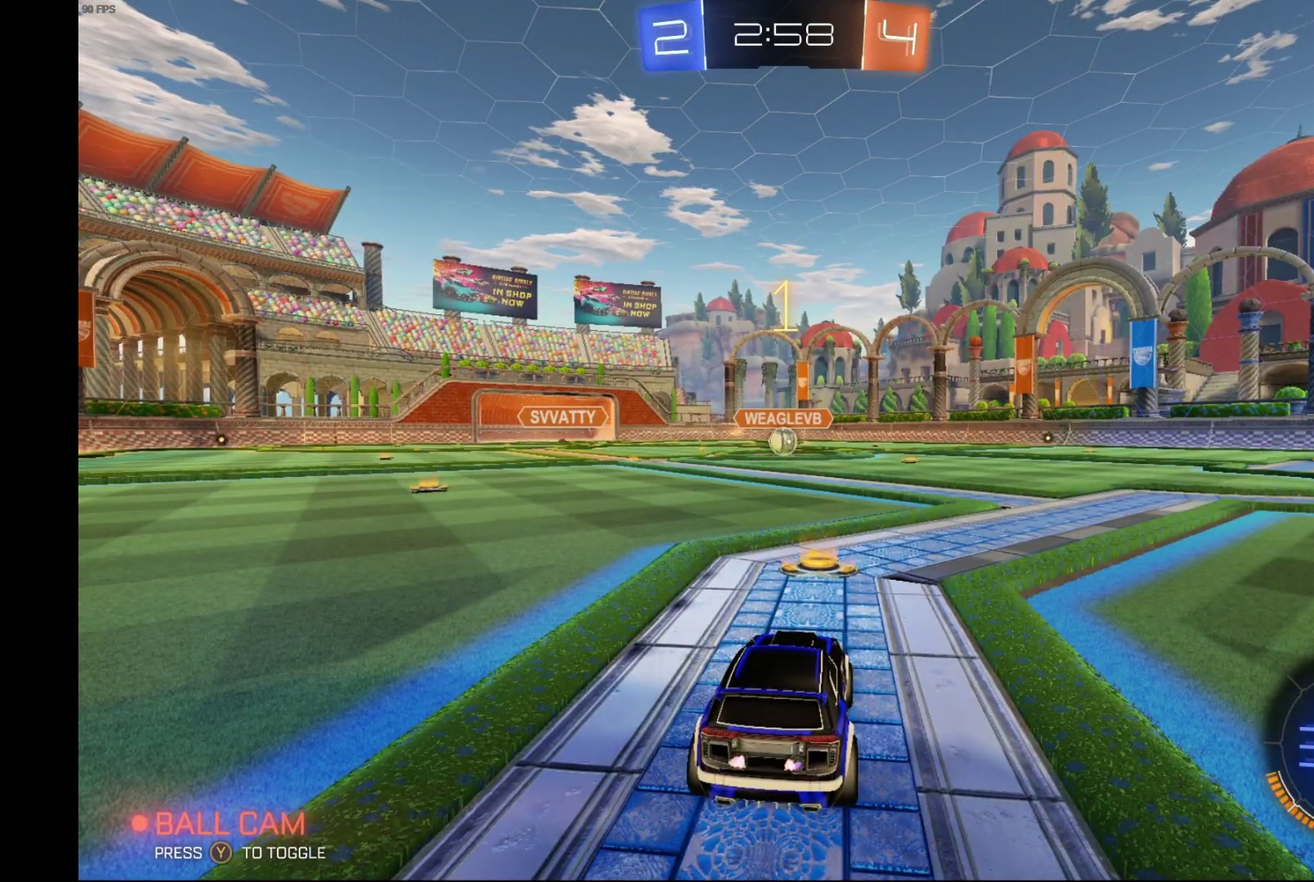
{"buttons": ["B", "R2"], "left_stick": "center", "events": [[100, "left_stick", "left"], [167, "left_stick", "center"]]}
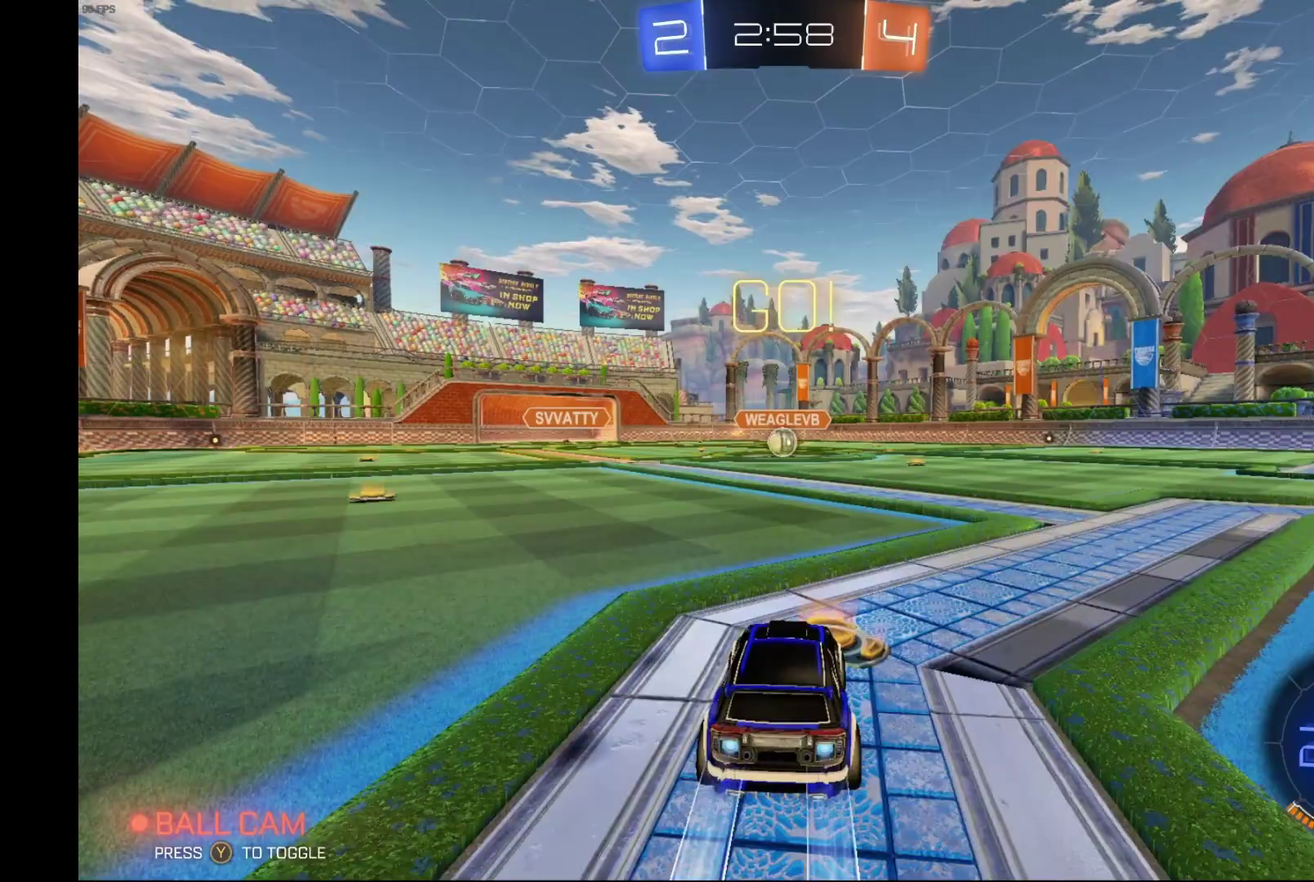
{"buttons": ["B", "R2"], "left_stick": "center", "events": []}
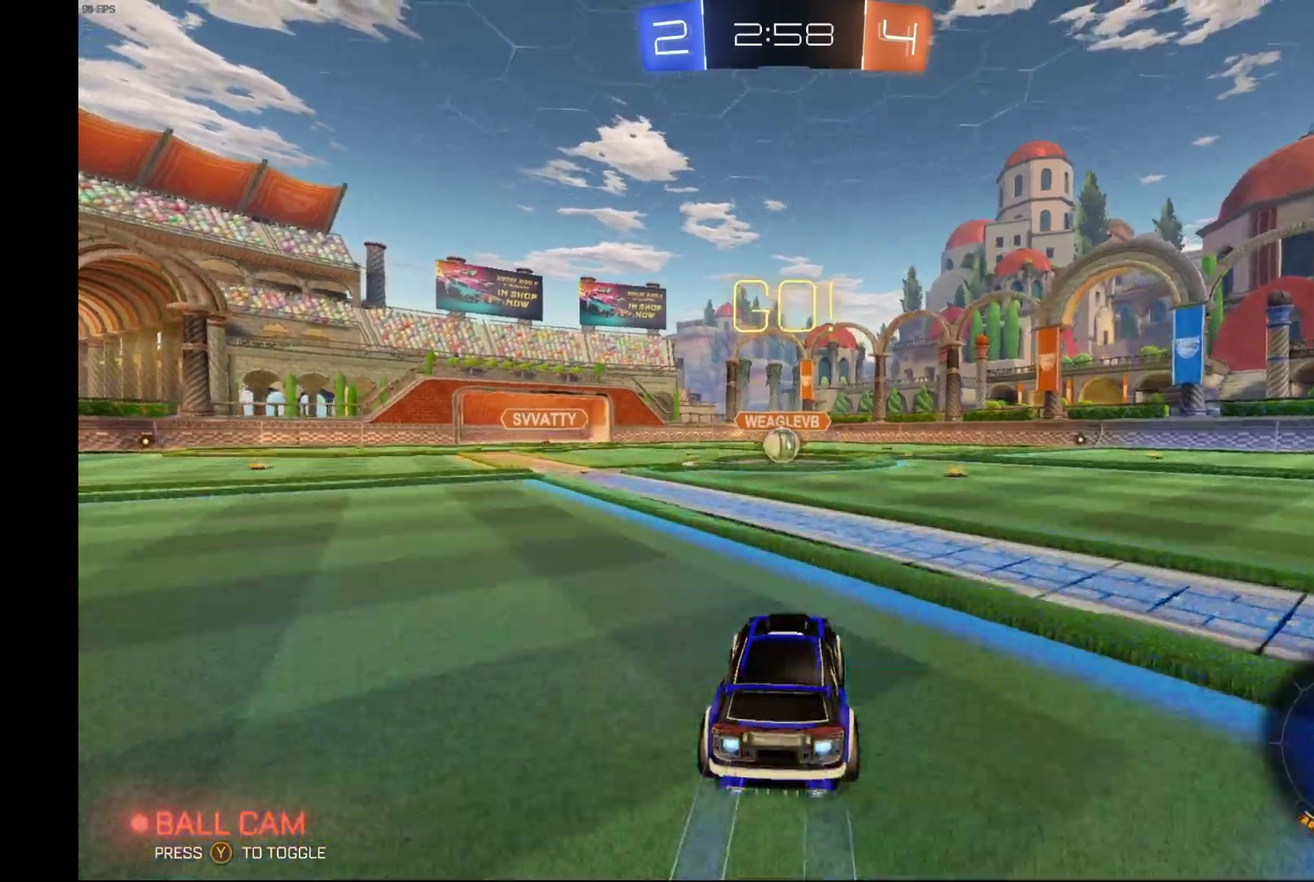
{"buttons": ["B", "R2"], "left_stick": "center", "events": []}
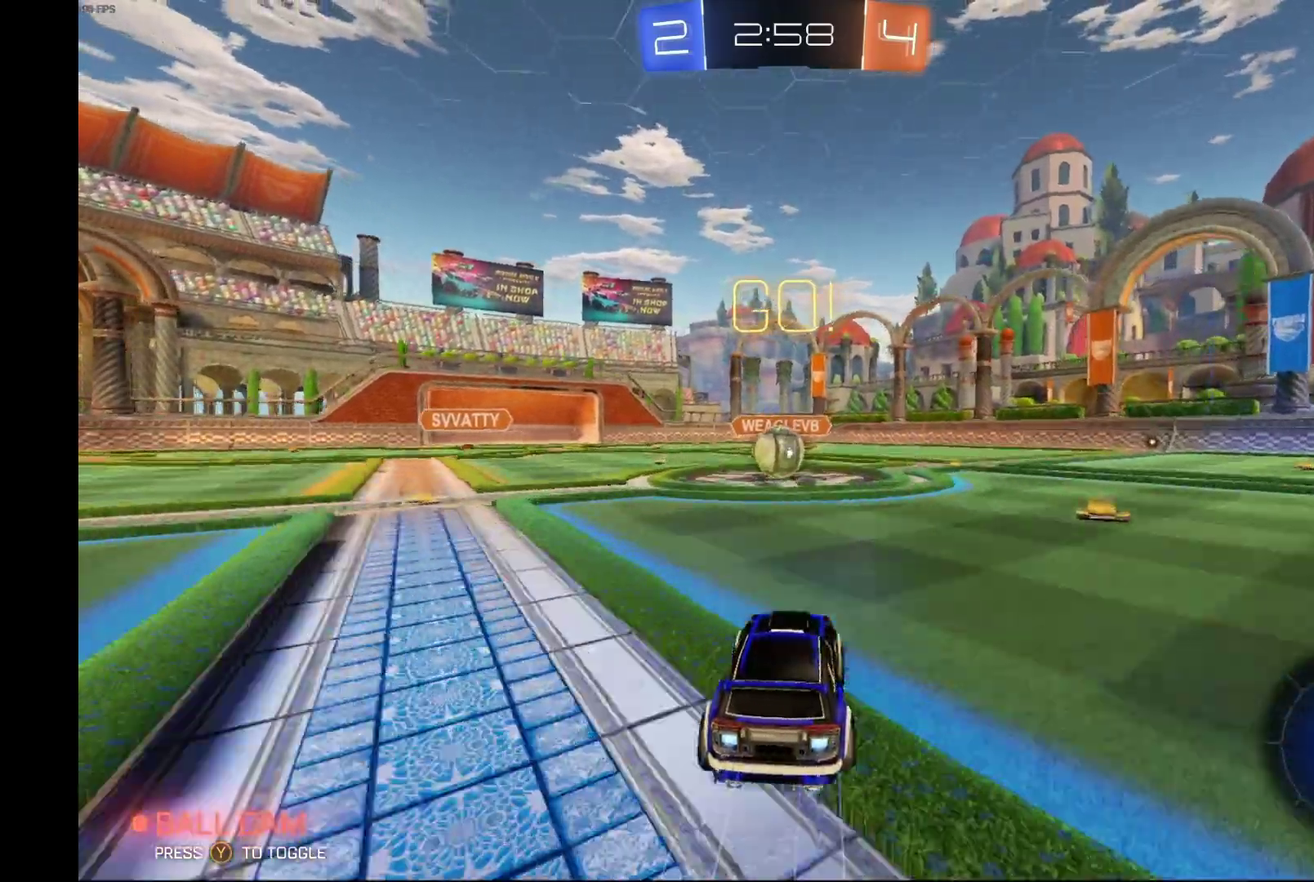
{"buttons": ["B", "L1", "R2"], "left_stick": "left", "events": [[200, "left_stick", "right"], [267, "L1", "down"], [300, "B", "up"], [300, "left_stick", "up-right"], [400, "A", "down"], [400, "B", "down"], [400, "left_stick", "up-left"], [500, "A", "up"], [500, "left_stick", "left"]]}
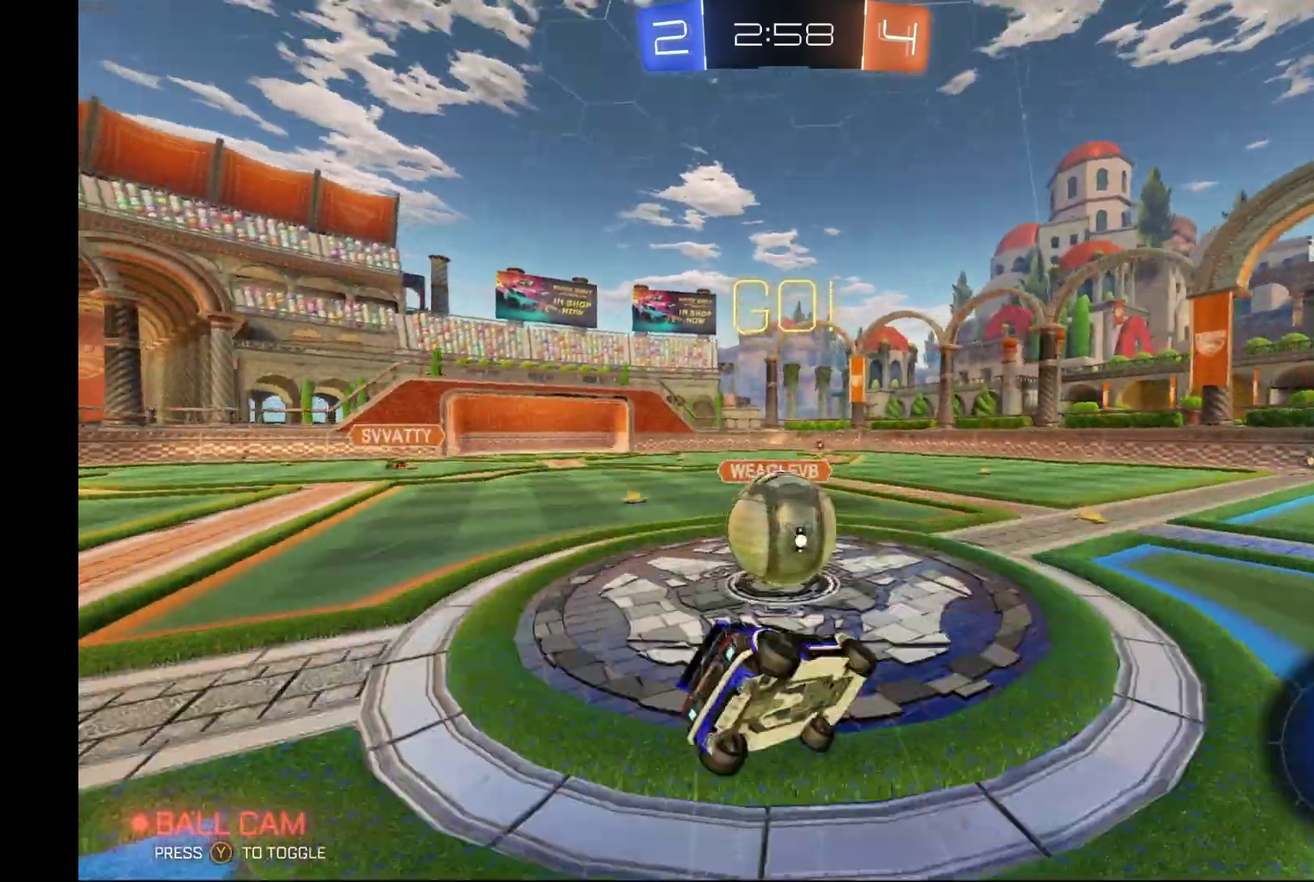
{"buttons": ["B", "L1", "R2"], "left_stick": "up-left", "events": [[200, "left_stick", "up-left"]]}
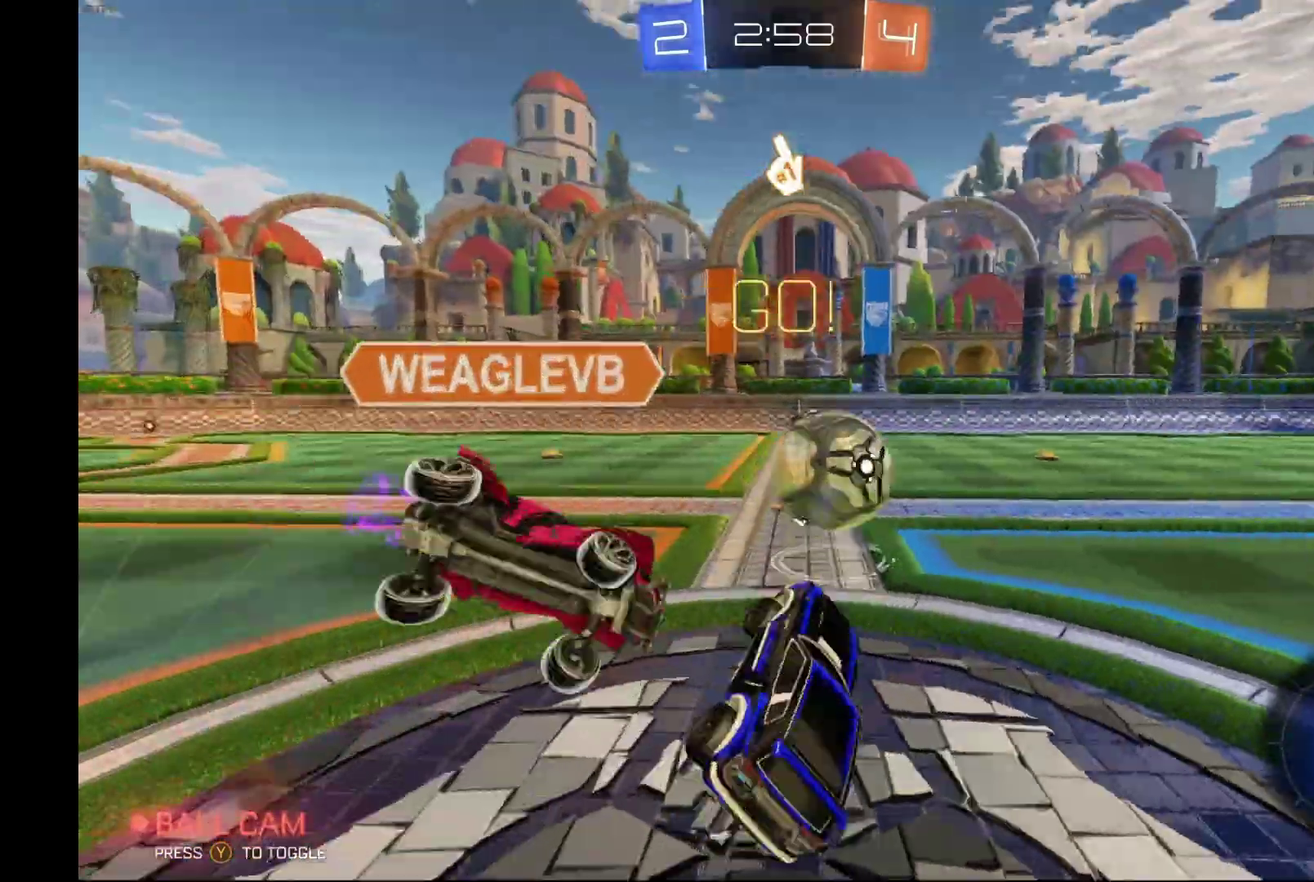
{"buttons": ["R2"], "left_stick": "center", "events": [[67, "B", "up"], [100, "L1", "up"], [100, "left_stick", "center"]]}
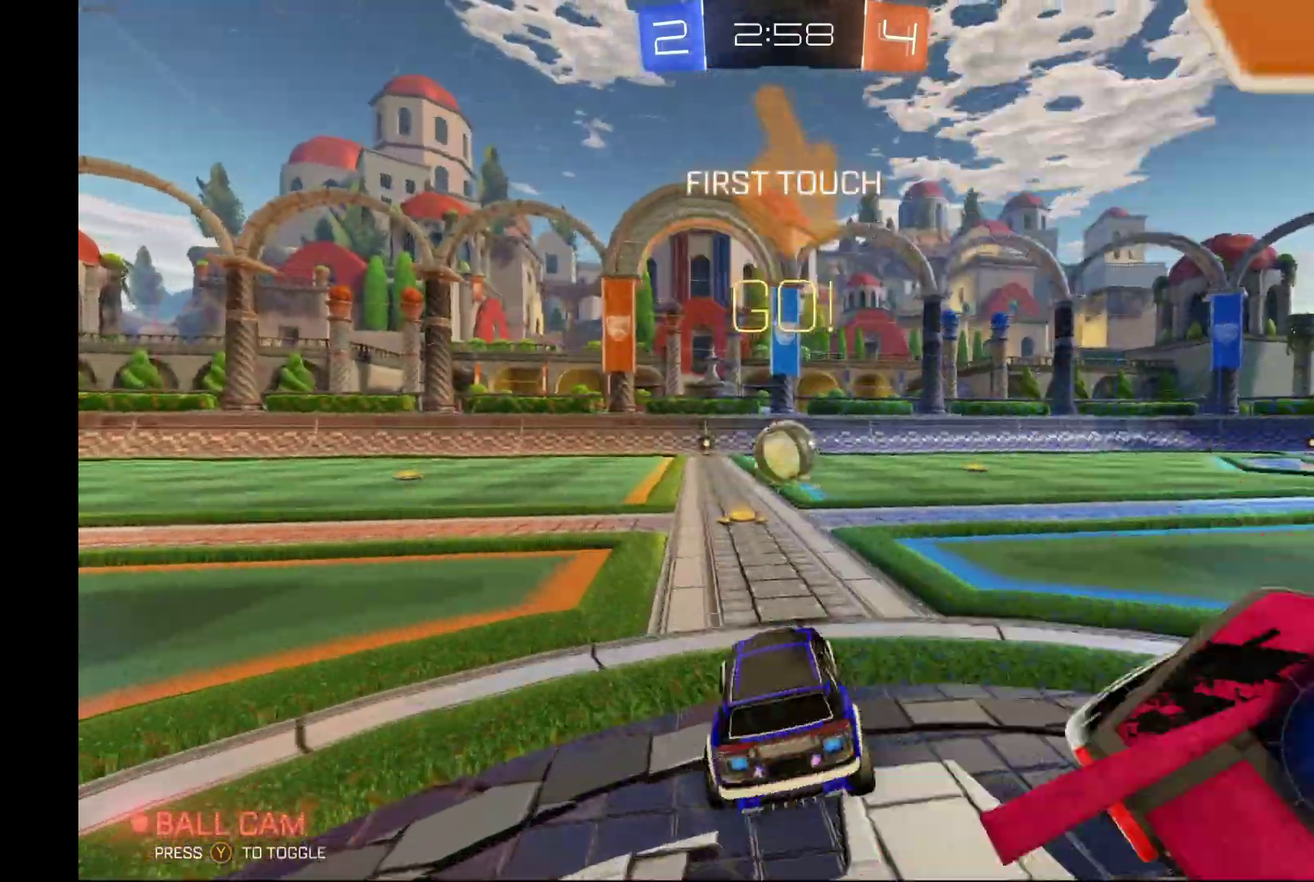
{"buttons": ["R2"], "left_stick": "center", "events": []}
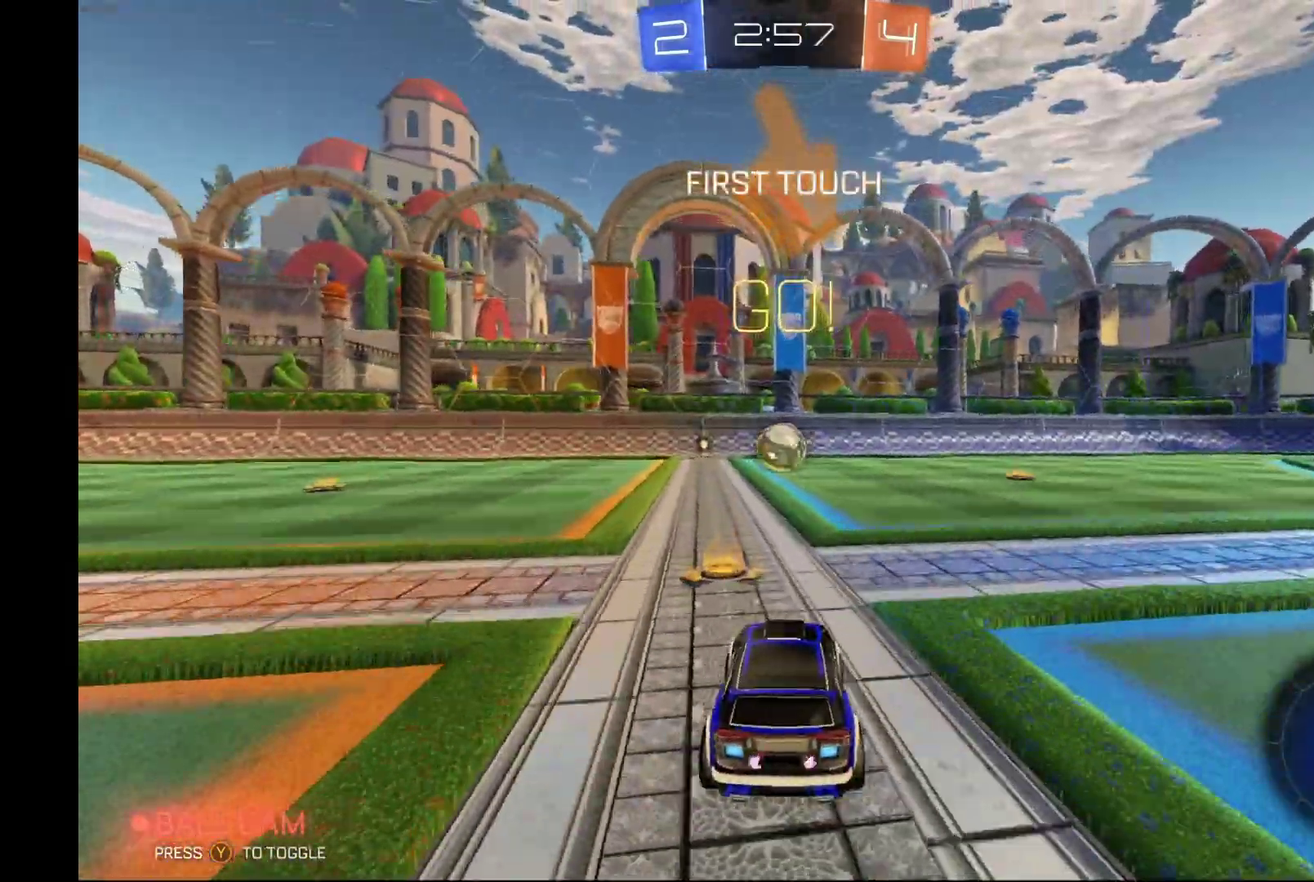
{"buttons": ["B", "R2"], "left_stick": "center", "events": [[100, "left_stick", "right"], [200, "B", "down"], [233, "Y", "down"], [333, "Y", "up"], [400, "left_stick", "center"]]}
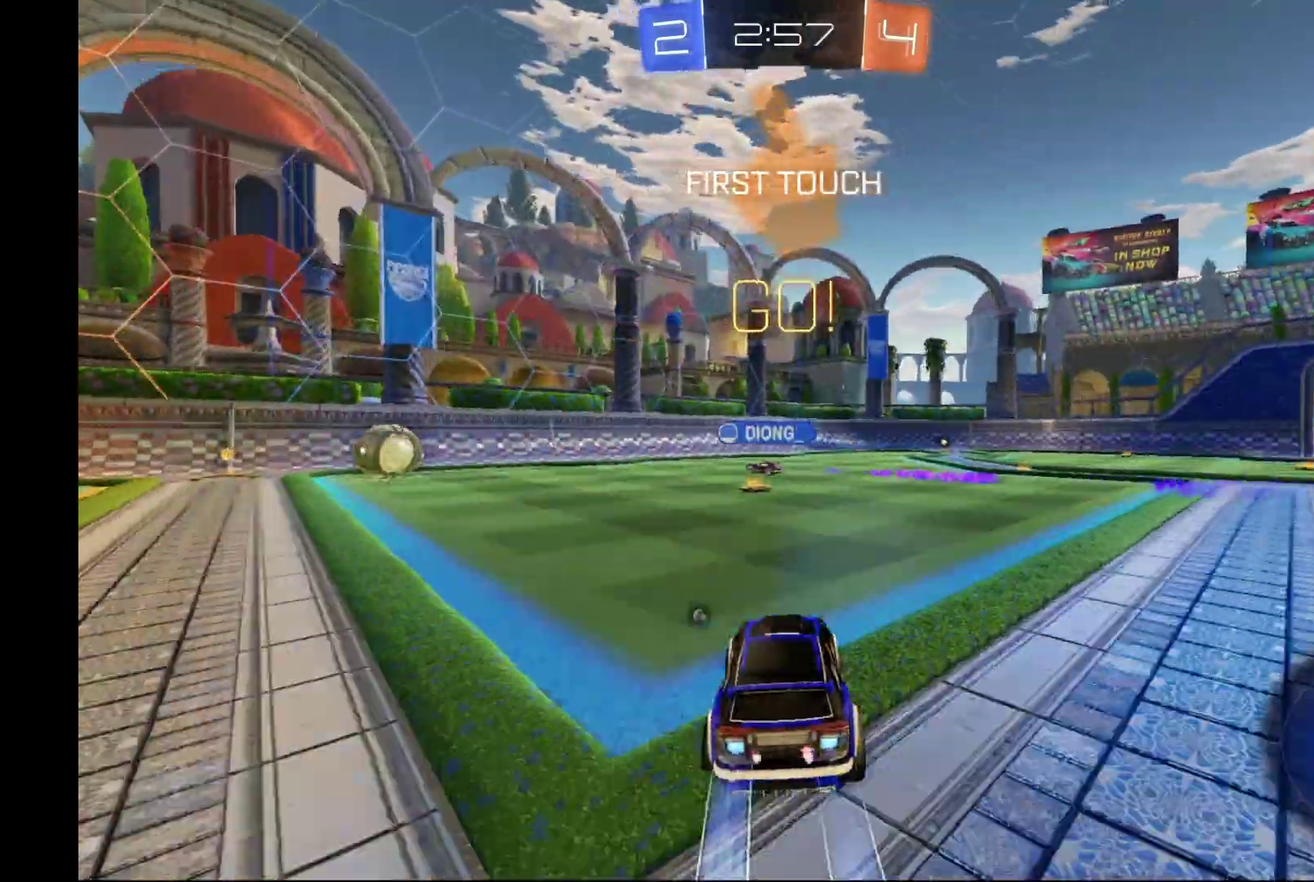
{"buttons": ["R2"], "left_stick": "right", "events": [[100, "A", "down"], [100, "left_stick", "left"], [133, "R1", "down"], [200, "A", "up"], [200, "B", "up"], [200, "R1", "up"], [200, "left_stick", "up-right"], [267, "R1", "down"], [300, "B", "down"], [367, "Y", "down"], [400, "R1", "up"], [400, "left_stick", "right"], [433, "B", "up"], [500, "Y", "up"]]}
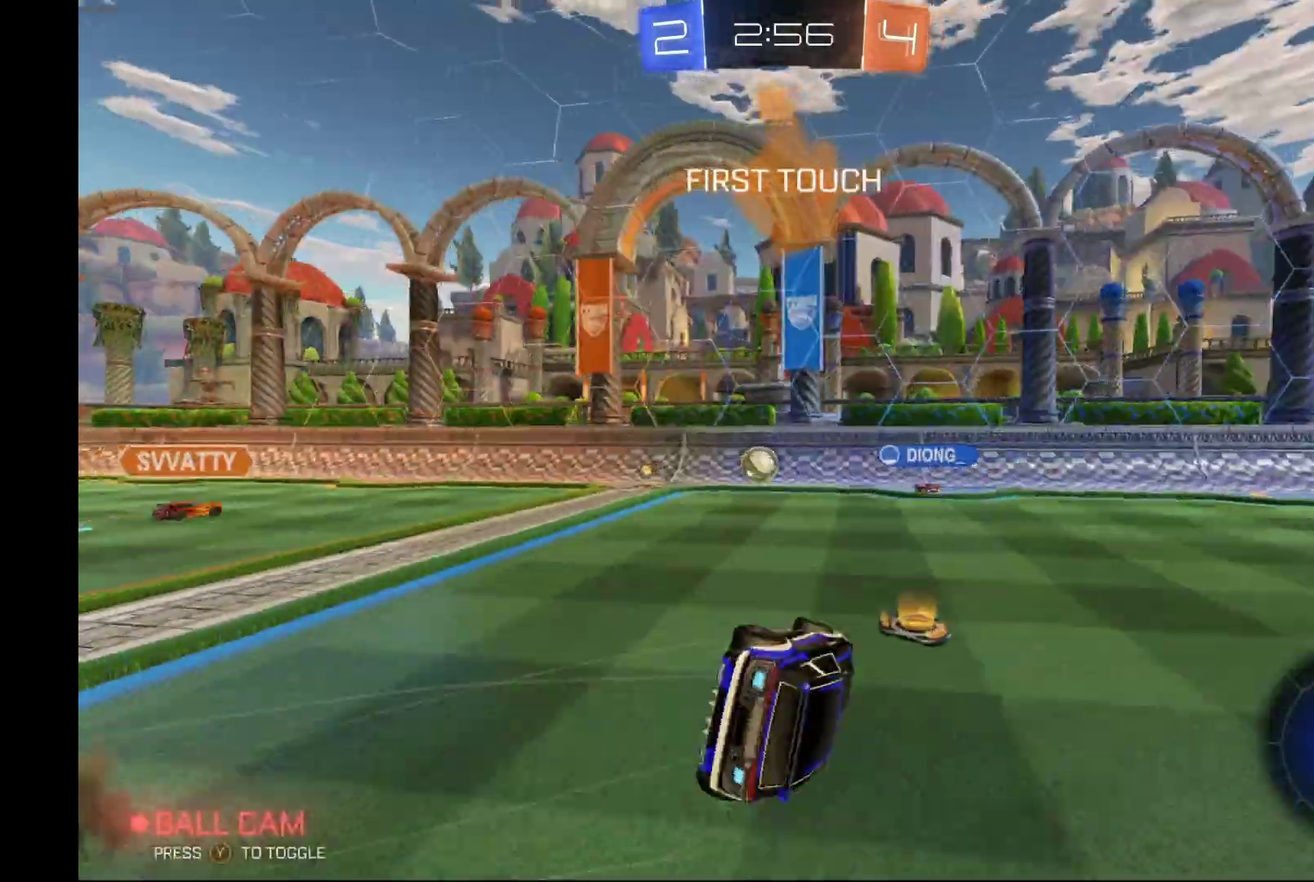
{"buttons": ["R2"], "left_stick": "right", "events": [[133, "Y", "down"], [300, "Y", "up"]]}
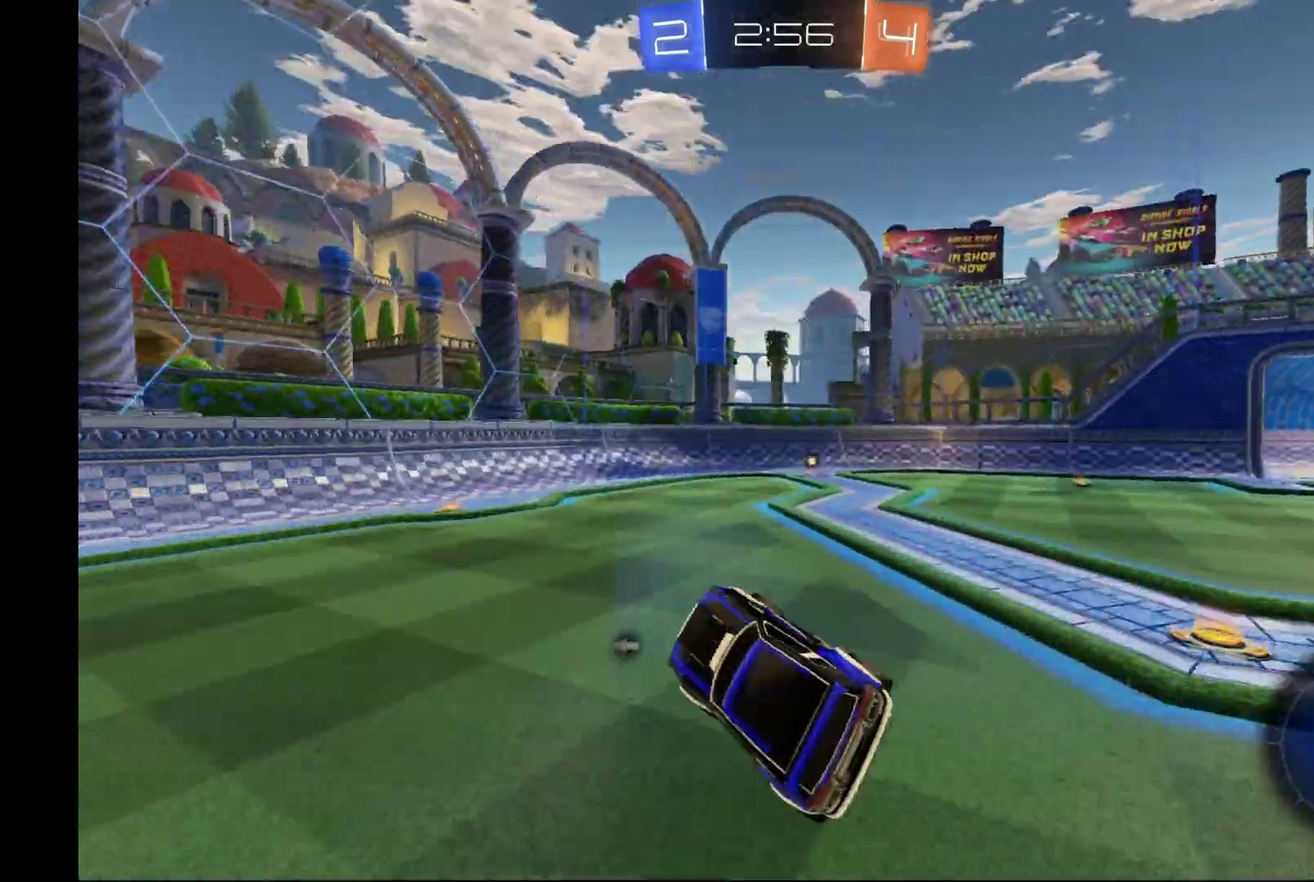
{"buttons": ["R2"], "left_stick": "right", "events": [[100, "left_stick", "center"], [200, "left_stick", "right"], [300, "left_stick", "center"], [433, "left_stick", "right"]]}
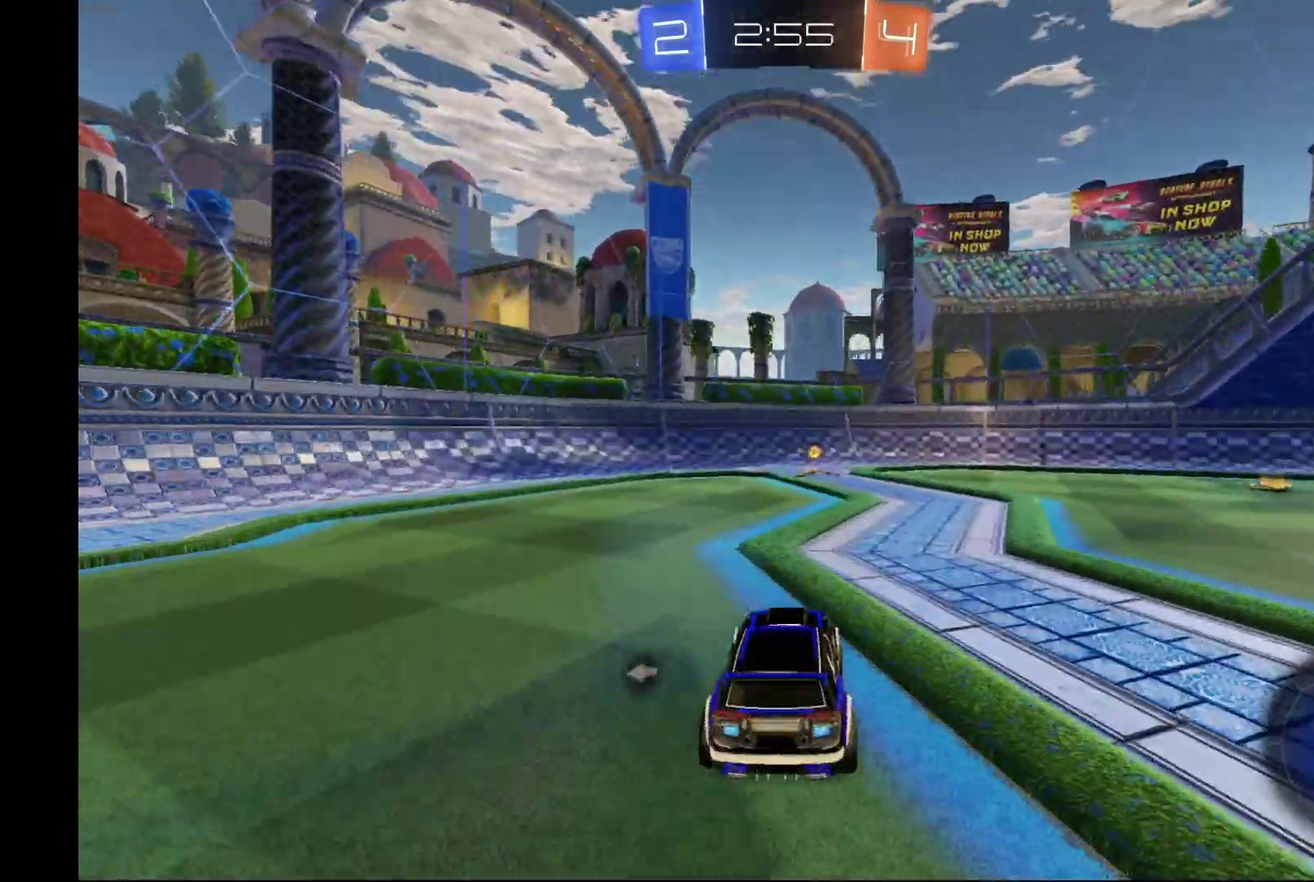
{"buttons": ["R2"], "left_stick": "center", "events": [[100, "left_stick", "center"], [133, "Y", "down"], [233, "Y", "up"], [300, "left_stick", "left"], [400, "left_stick", "center"]]}
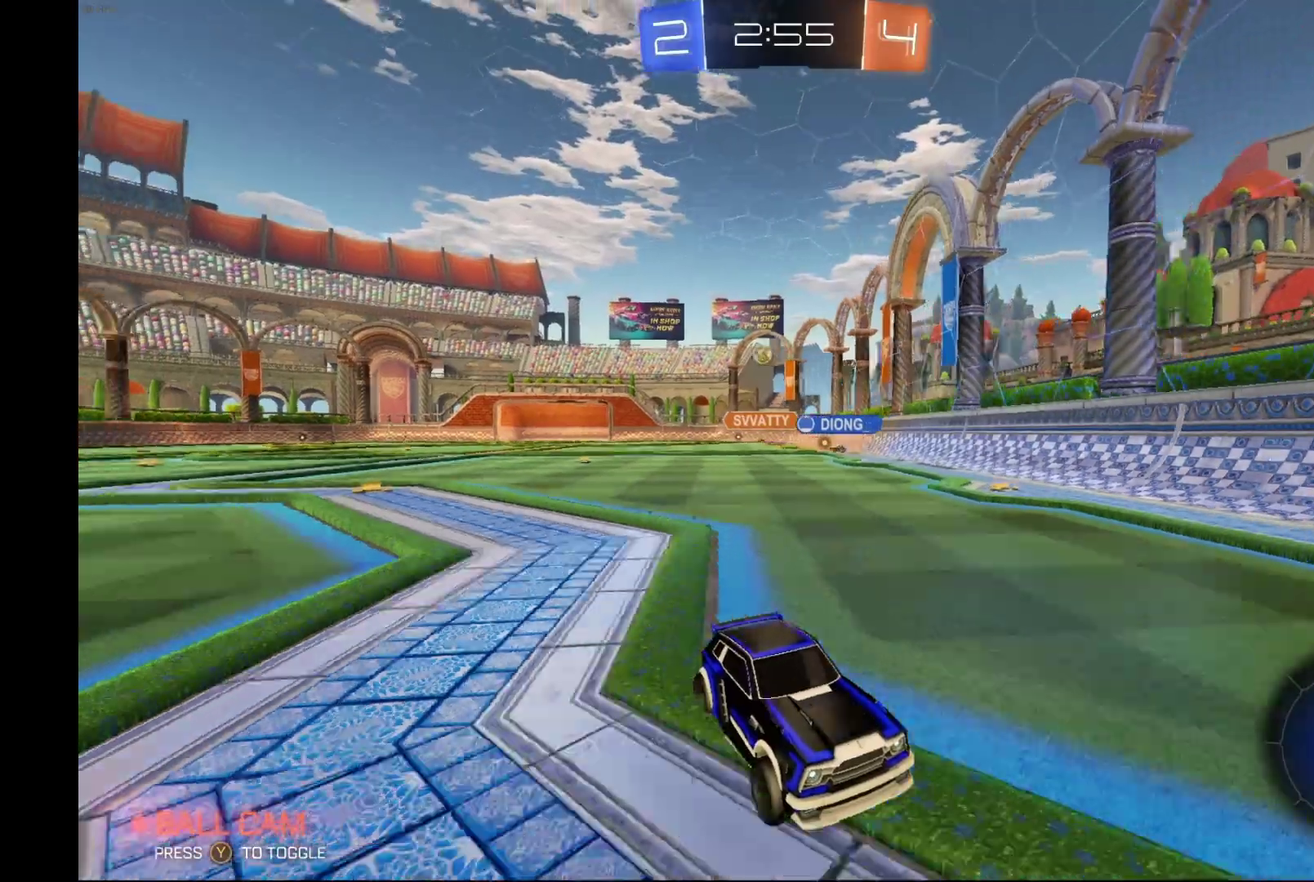
{"buttons": ["R2"], "left_stick": "left", "events": [[33, "left_stick", "left"], [67, "X", "down"], [200, "X", "up"]]}
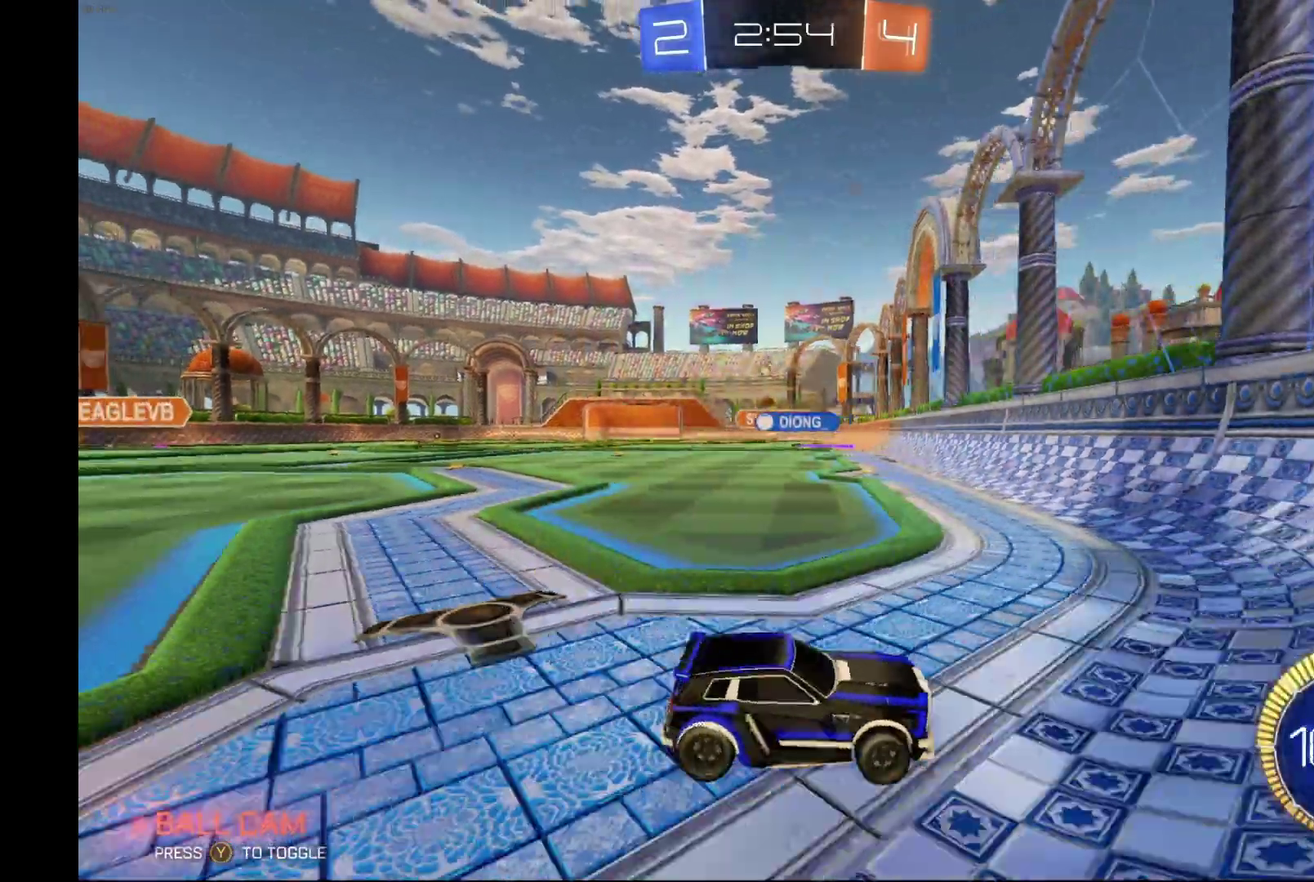
{"buttons": ["R2"], "left_stick": "left", "events": []}